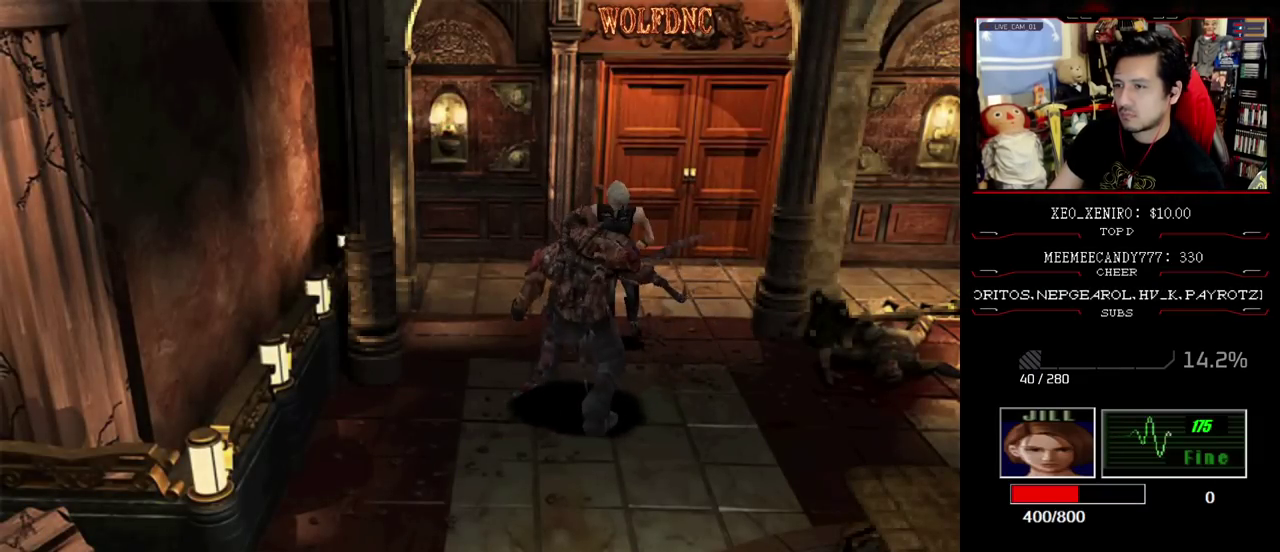
Gameplay with a controller (PlayStation layout); each line is a JSON object with the inputs held at the frame after it. "events" lists button and stick changes between this image and that frame as [ms after this image, input, new state], when the widget could be followed in between. Not read: L3 R3.
{"buttons": [], "events": [[183, "DPAD_LEFT", "down"], [283, "DPAD_UP", "down"], [367, "DPAD_LEFT", "up"], [467, "DPAD_UP", "up"]]}
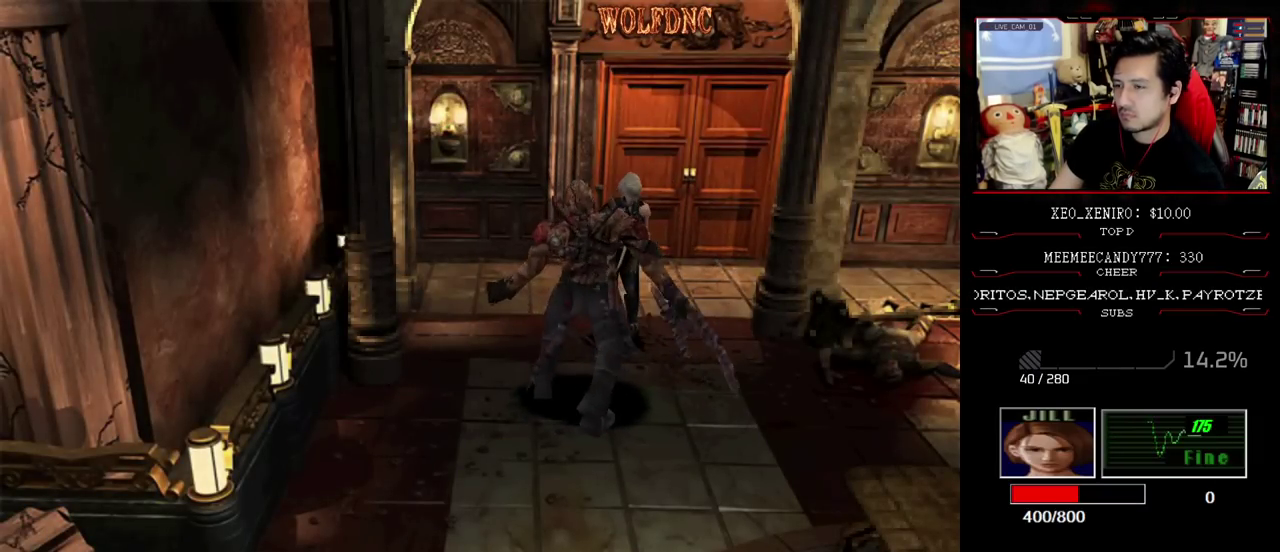
{"buttons": ["CIRCLE"], "events": [[100, "CIRCLE", "down"], [150, "CIRCLE", "up"], [250, "CIRCLE", "down"], [383, "CIRCLE", "up"], [433, "CIRCLE", "down"]]}
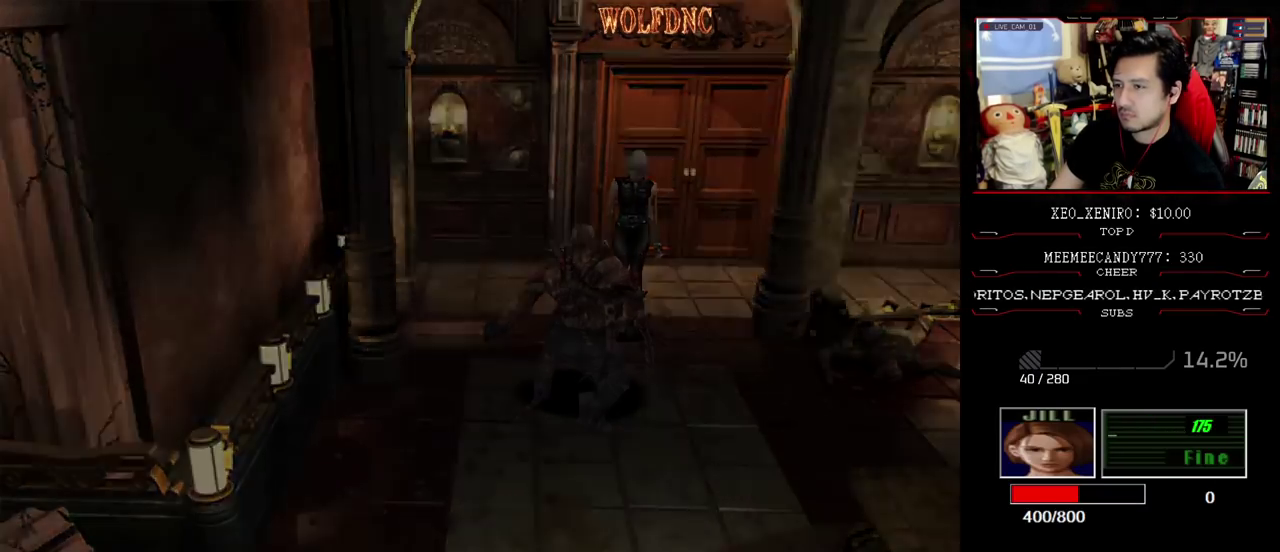
{"buttons": [], "events": [[33, "CIRCLE", "up"]]}
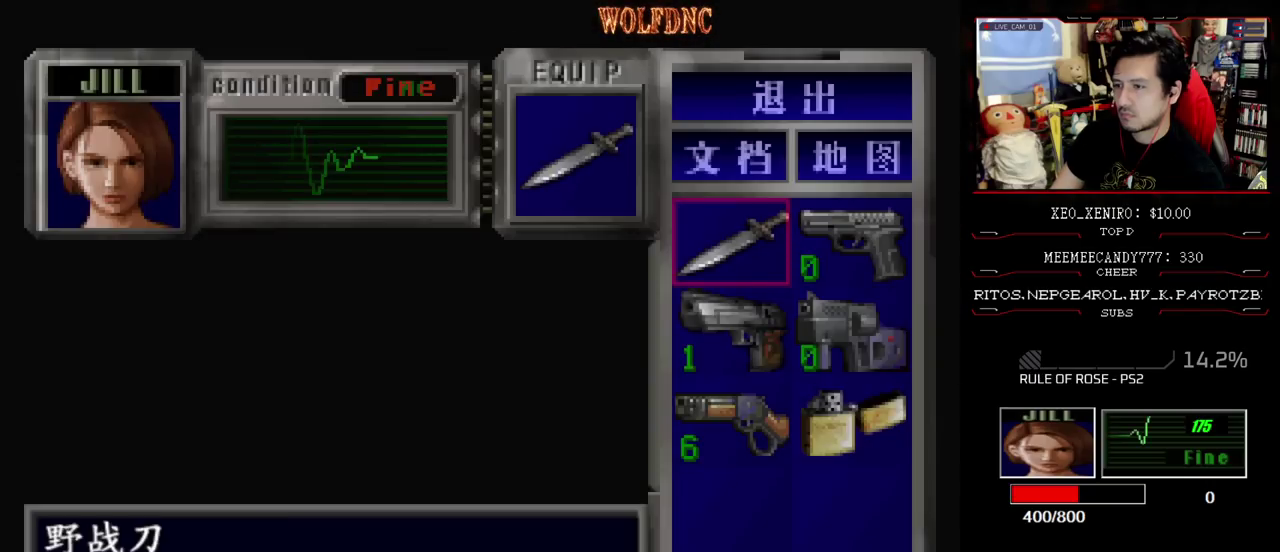
{"buttons": [], "events": [[50, "DPAD_DOWN", "down"], [183, "CROSS", "down"], [183, "DPAD_DOWN", "up"], [417, "CROSS", "up"]]}
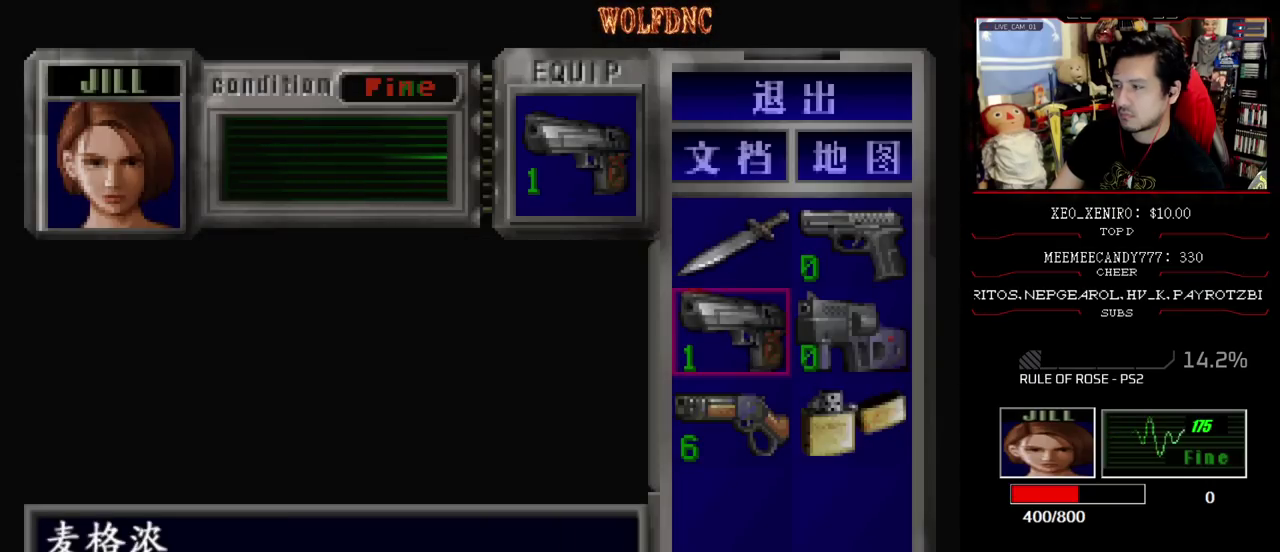
{"buttons": ["CROSS", "R1", "DPAD_DOWN"], "events": [[200, "DPAD_RIGHT", "down"], [200, "R1", "down"], [250, "DPAD_DOWN", "down"], [333, "CROSS", "down"], [367, "DPAD_RIGHT", "up"]]}
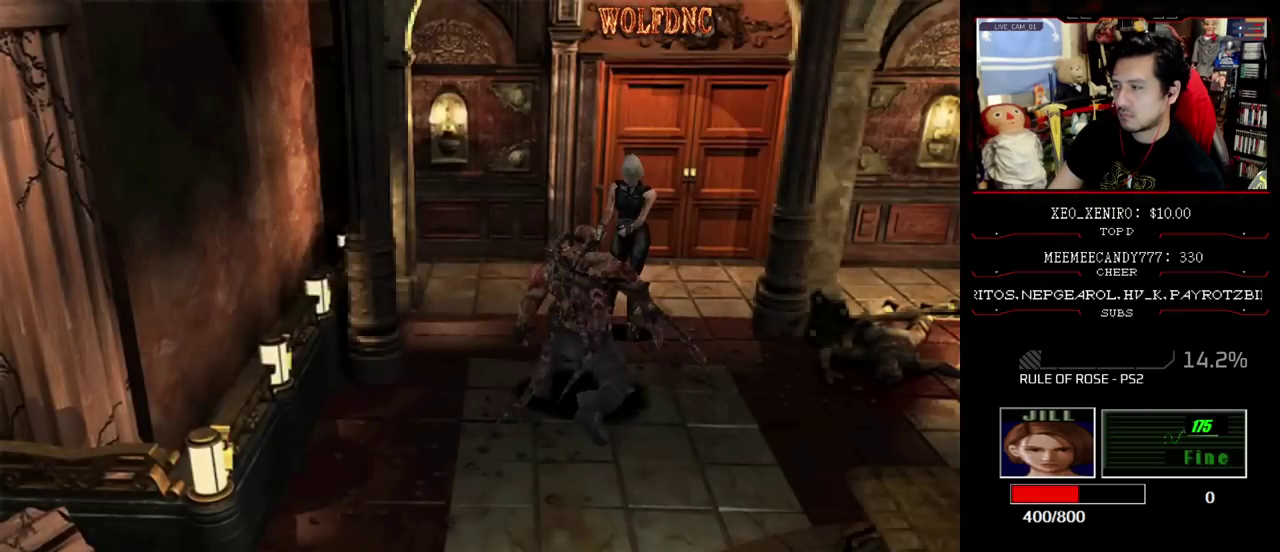
{"buttons": ["CROSS", "R1"], "events": [[400, "CROSS", "up"], [450, "CROSS", "down"], [500, "DPAD_DOWN", "up"]]}
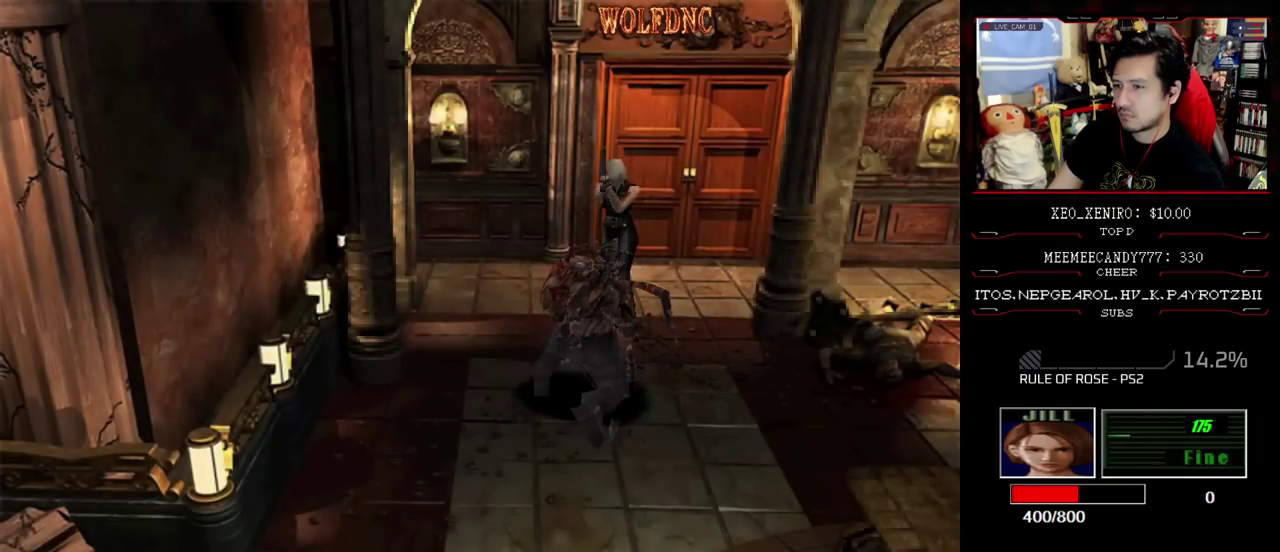
{"buttons": [], "events": [[83, "CROSS", "up"], [283, "R1", "up"]]}
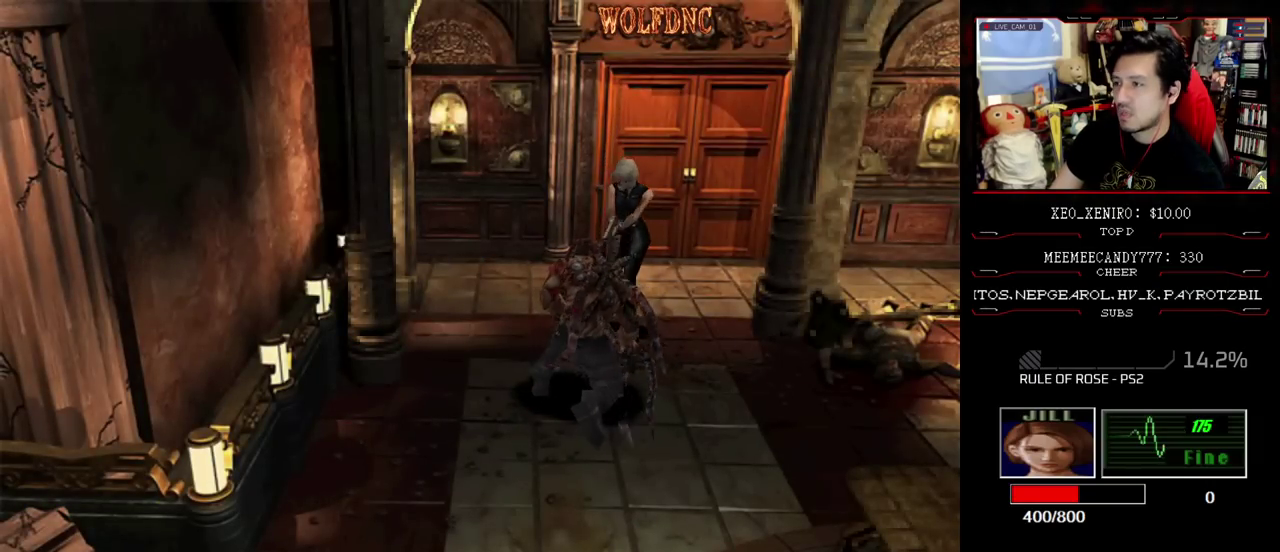
{"buttons": ["CIRCLE"], "events": [[150, "CIRCLE", "down"], [200, "CIRCLE", "up"], [383, "CIRCLE", "down"], [433, "CIRCLE", "up"], [483, "CIRCLE", "down"]]}
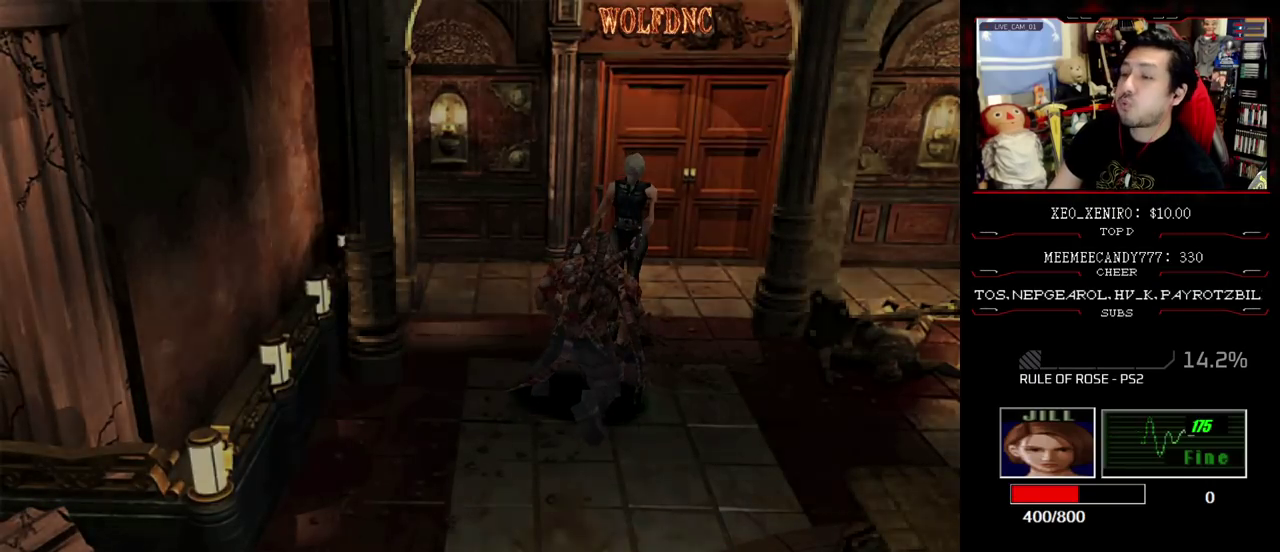
{"buttons": [], "events": [[67, "CIRCLE", "up"]]}
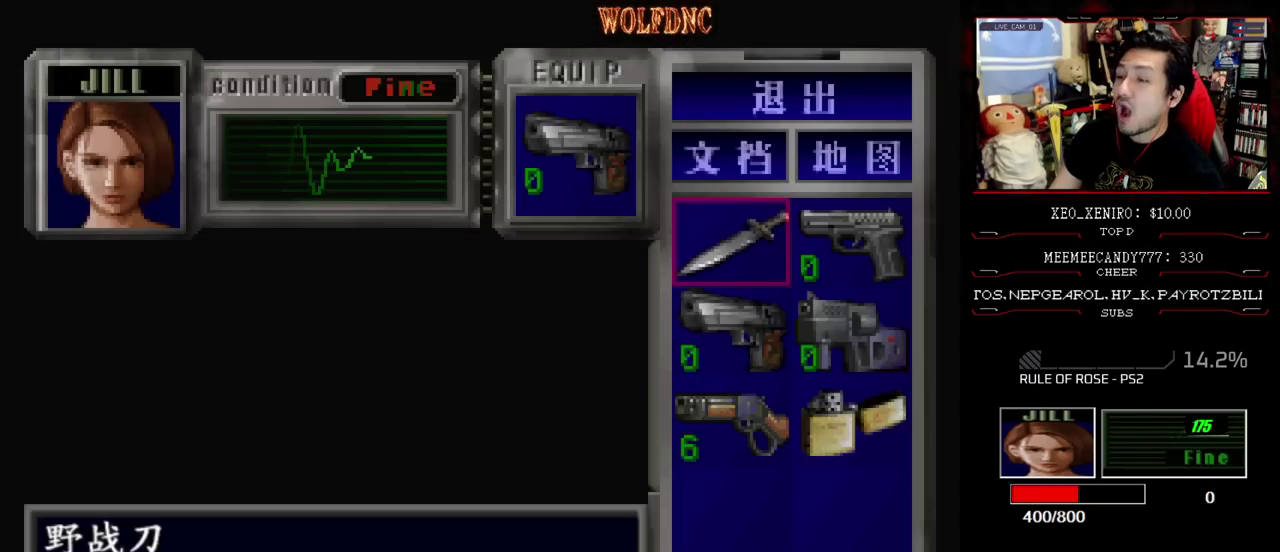
{"buttons": ["CIRCLE"], "events": [[83, "CROSS", "down"], [133, "CROSS", "up"], [233, "CROSS", "down"], [317, "CROSS", "up"], [417, "CIRCLE", "down"]]}
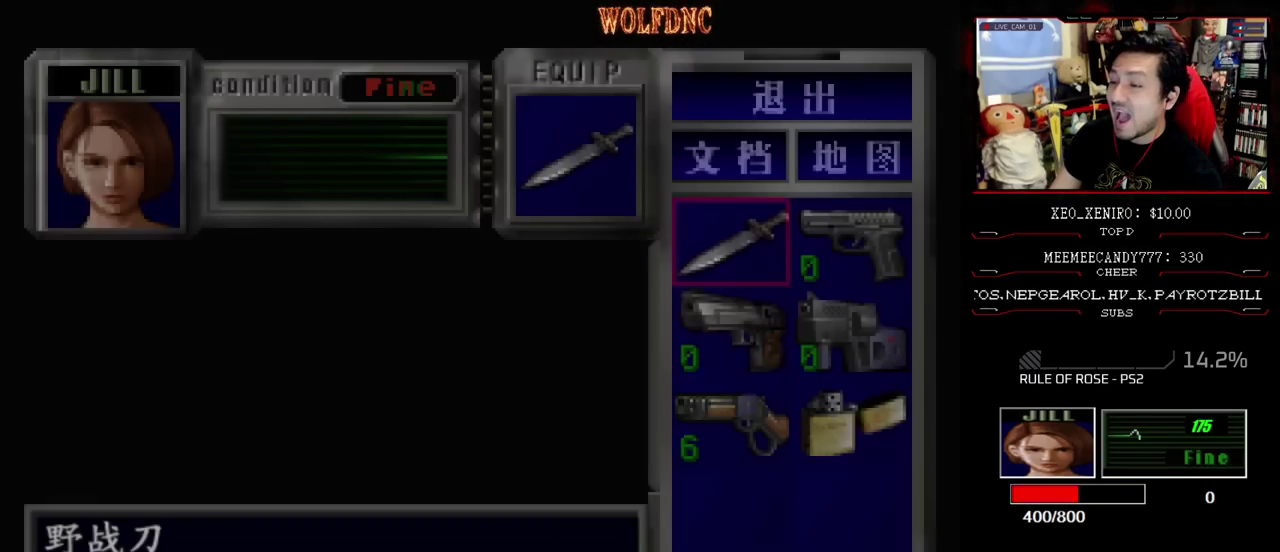
{"buttons": ["CROSS", "R1", "DPAD_DOWN"], "events": [[17, "CIRCLE", "up"], [100, "DPAD_DOWN", "down"], [100, "R1", "down"], [150, "CROSS", "down"]]}
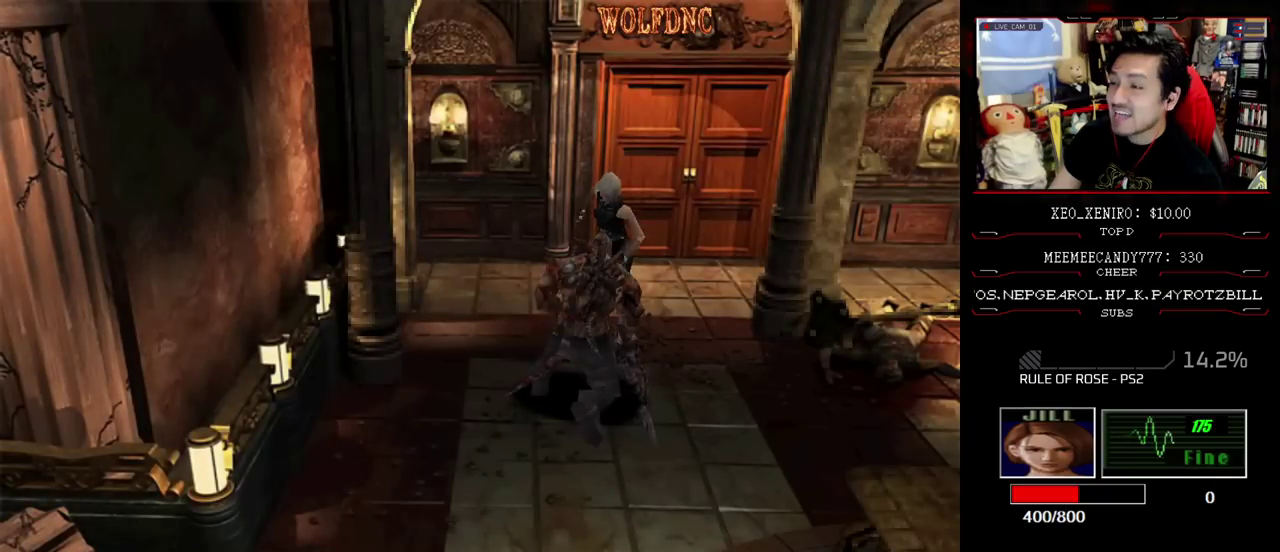
{"buttons": ["CROSS", "R1", "DPAD_DOWN"], "events": []}
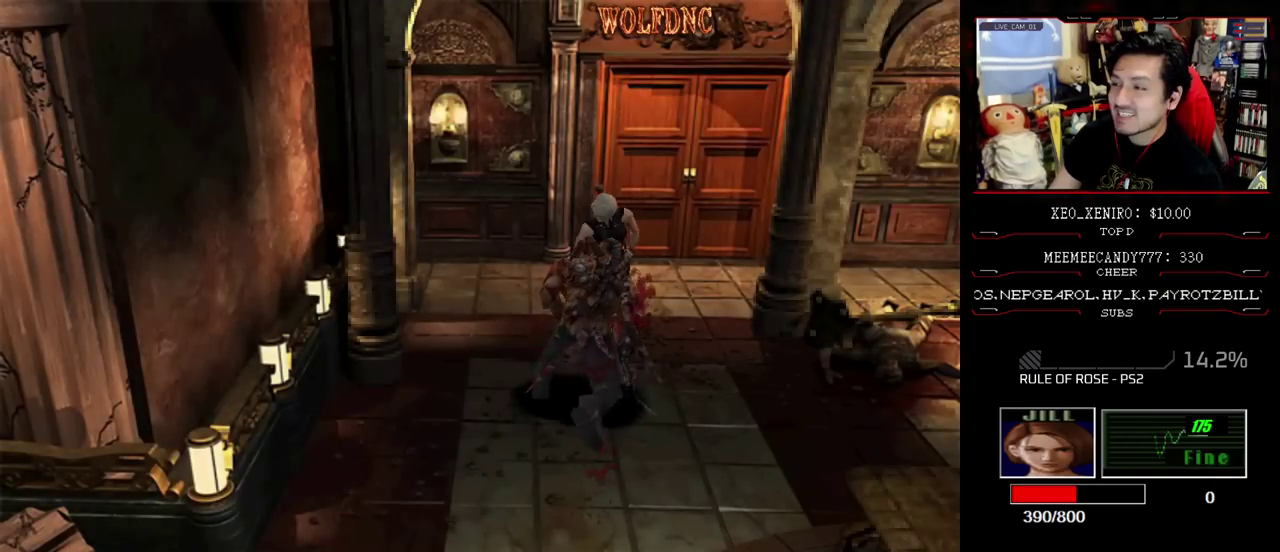
{"buttons": ["CROSS", "R1"], "events": [[367, "DPAD_DOWN", "up"]]}
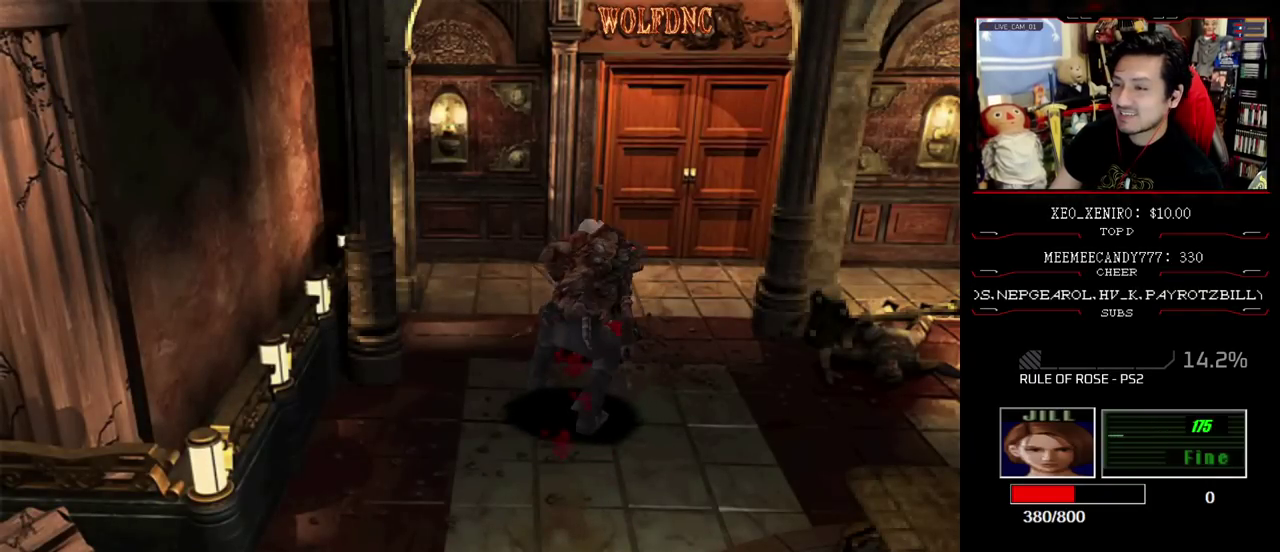
{"buttons": [], "events": [[17, "CROSS", "up"], [17, "R1", "up"]]}
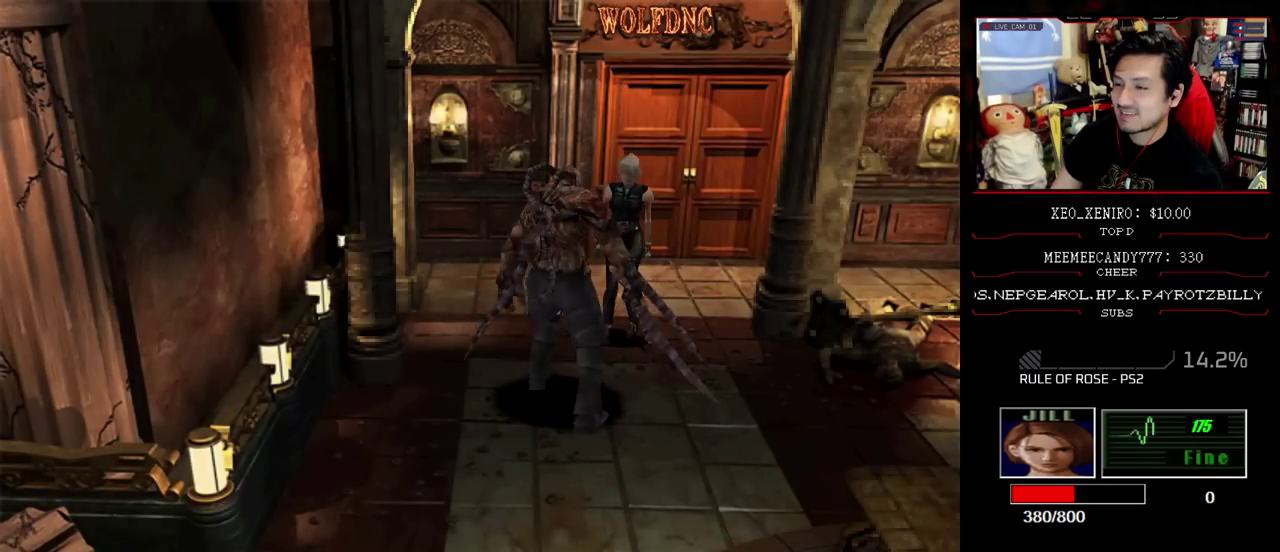
{"buttons": [], "events": [[67, "DPAD_RIGHT", "down"], [400, "DPAD_RIGHT", "up"]]}
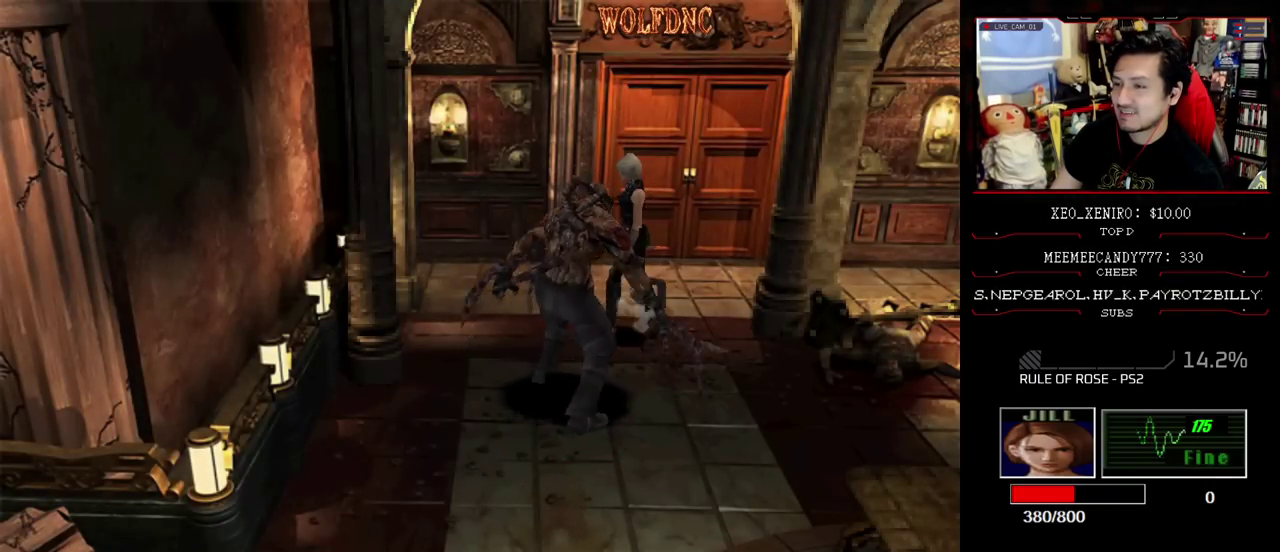
{"buttons": ["SQUARE", "DPAD_UP"], "events": [[367, "DPAD_UP", "down"], [417, "SQUARE", "down"]]}
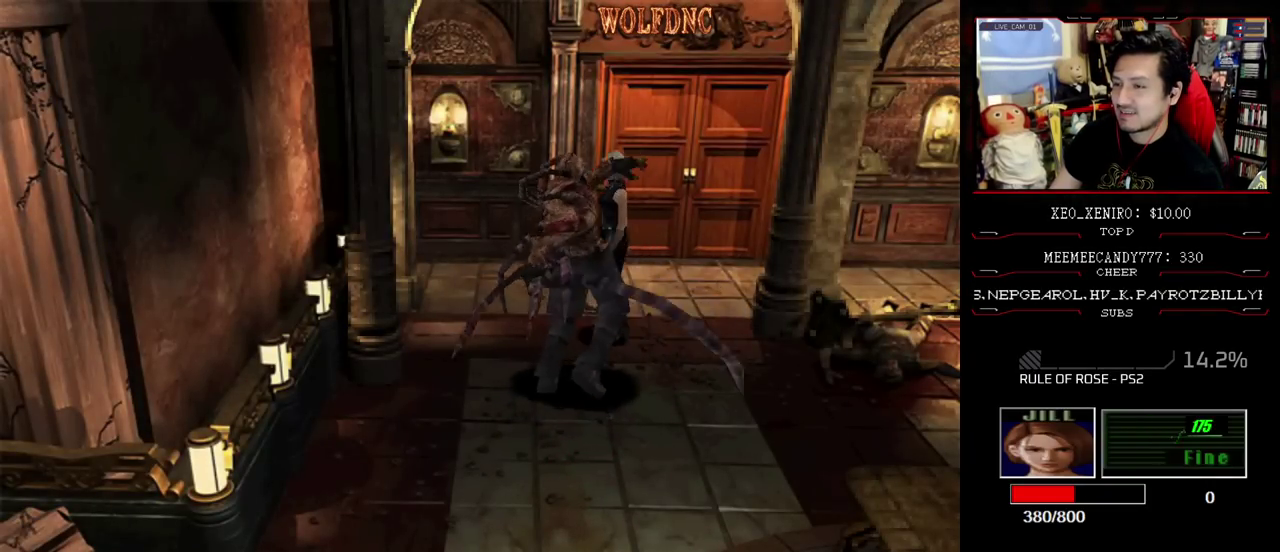
{"buttons": ["CROSS", "R1"], "events": [[17, "DPAD_LEFT", "down"], [333, "R1", "down"], [383, "DPAD_LEFT", "up"], [383, "DPAD_UP", "up"], [433, "CROSS", "down"], [433, "SQUARE", "up"]]}
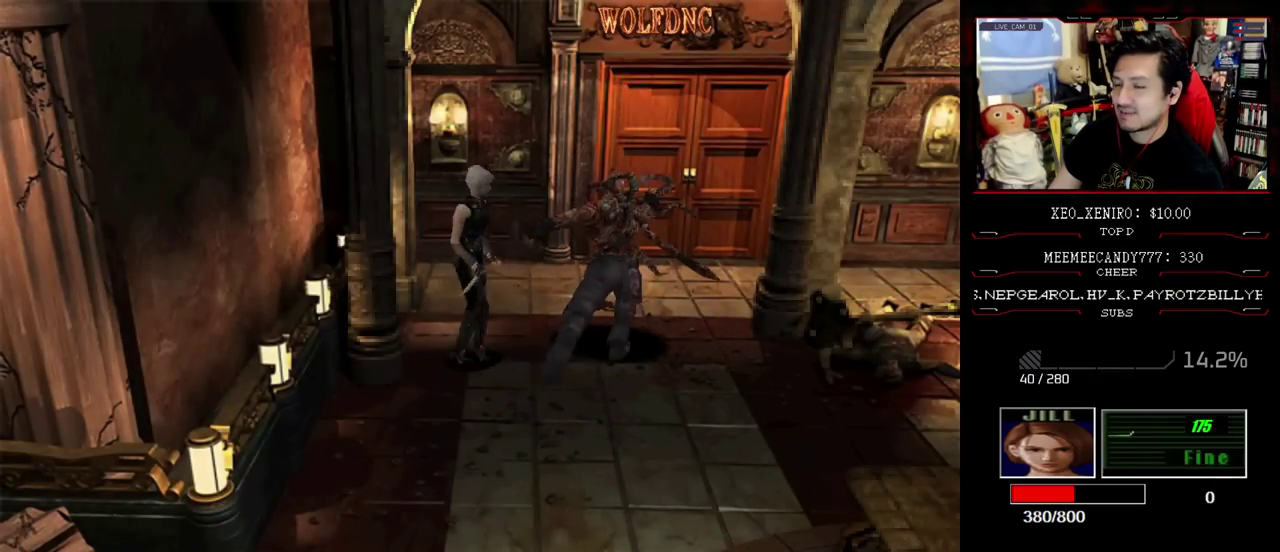
{"buttons": ["CROSS", "R1"], "events": []}
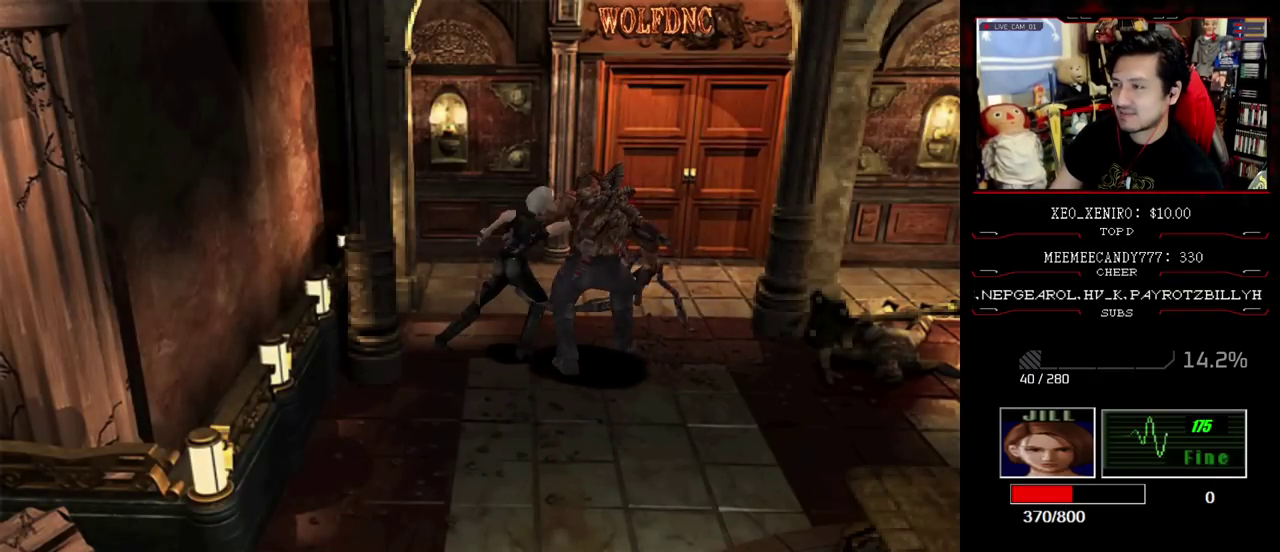
{"buttons": [], "events": [[183, "CROSS", "up"], [283, "R1", "up"]]}
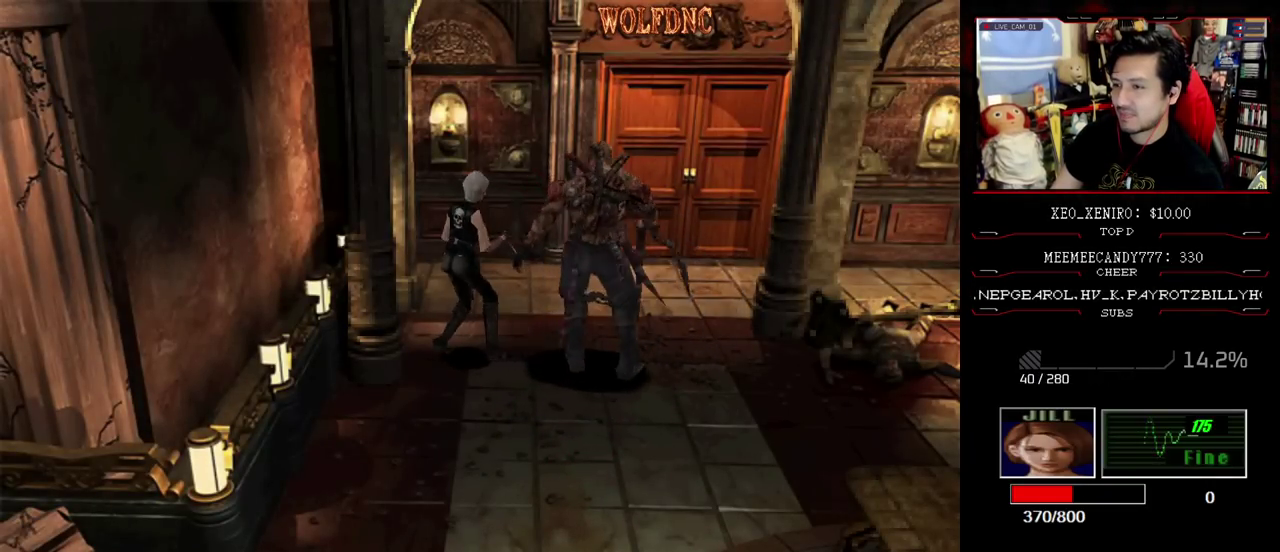
{"buttons": ["CROSS", "R1", "DPAD_DOWN", "DPAD_RIGHT"], "events": [[17, "DPAD_RIGHT", "down"], [383, "DPAD_DOWN", "down"], [383, "R1", "down"], [433, "CROSS", "down"]]}
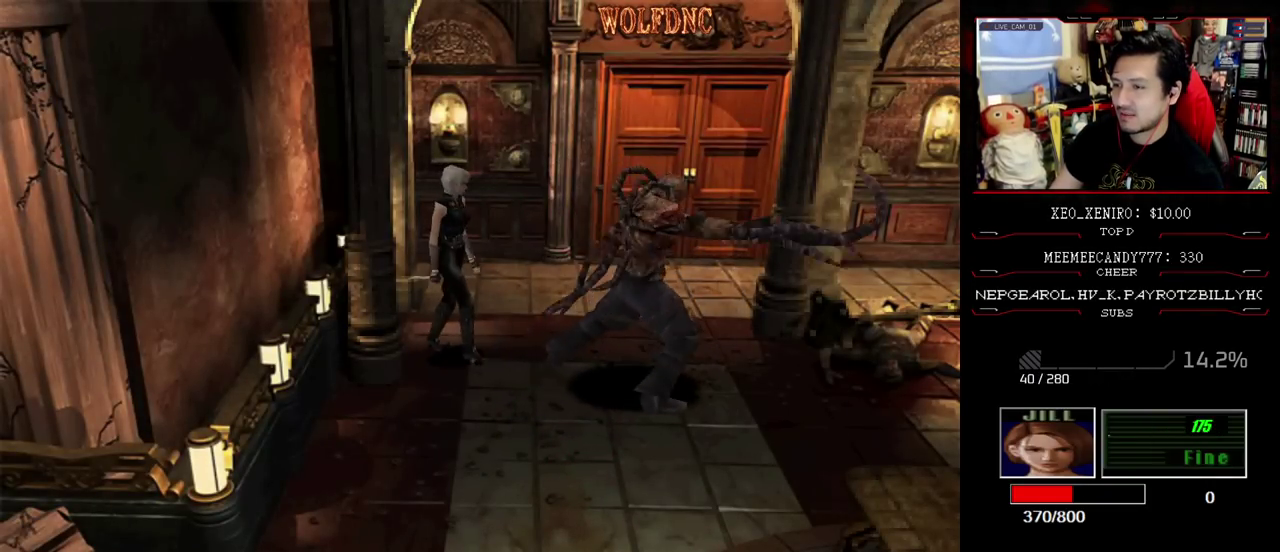
{"buttons": ["CROSS", "R1"], "events": [[33, "DPAD_RIGHT", "up"], [450, "DPAD_DOWN", "up"]]}
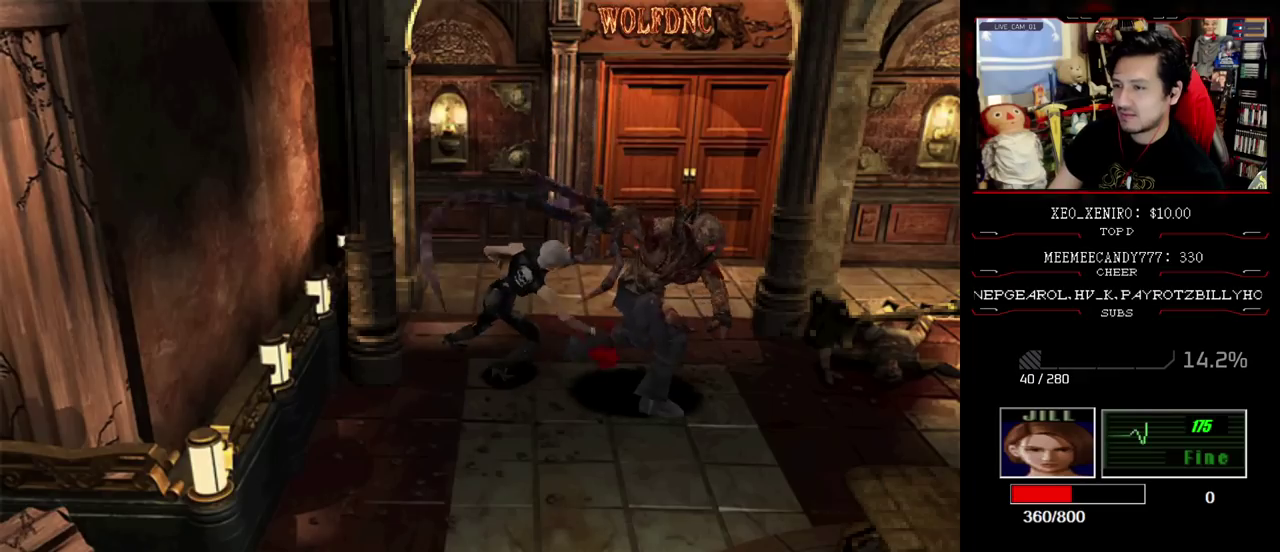
{"buttons": ["CROSS", "R1"], "events": []}
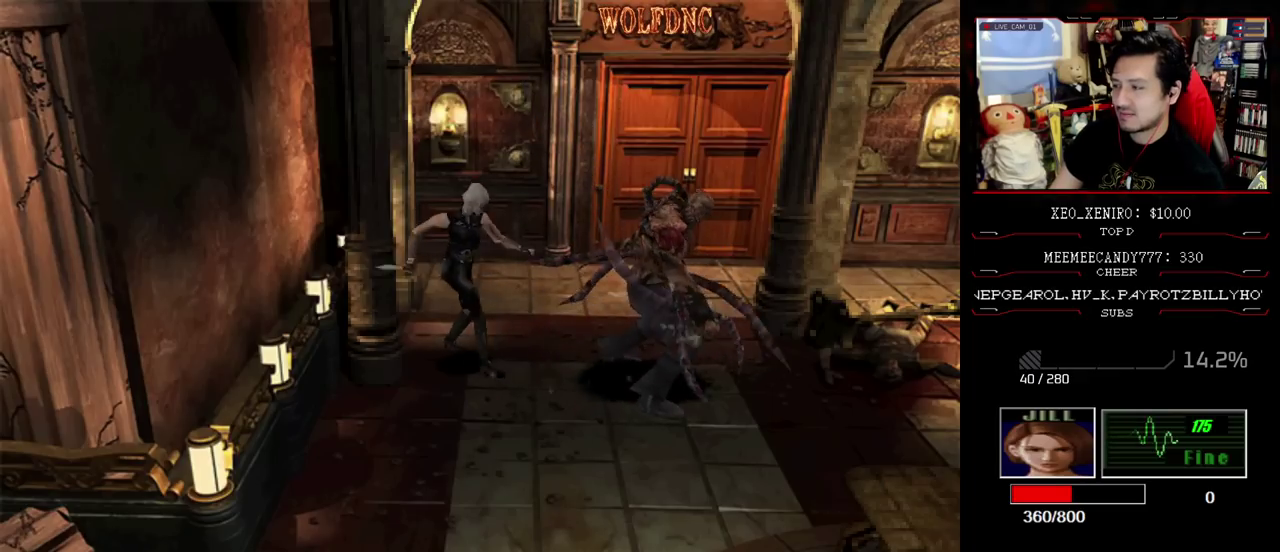
{"buttons": ["CROSS", "R1"], "events": []}
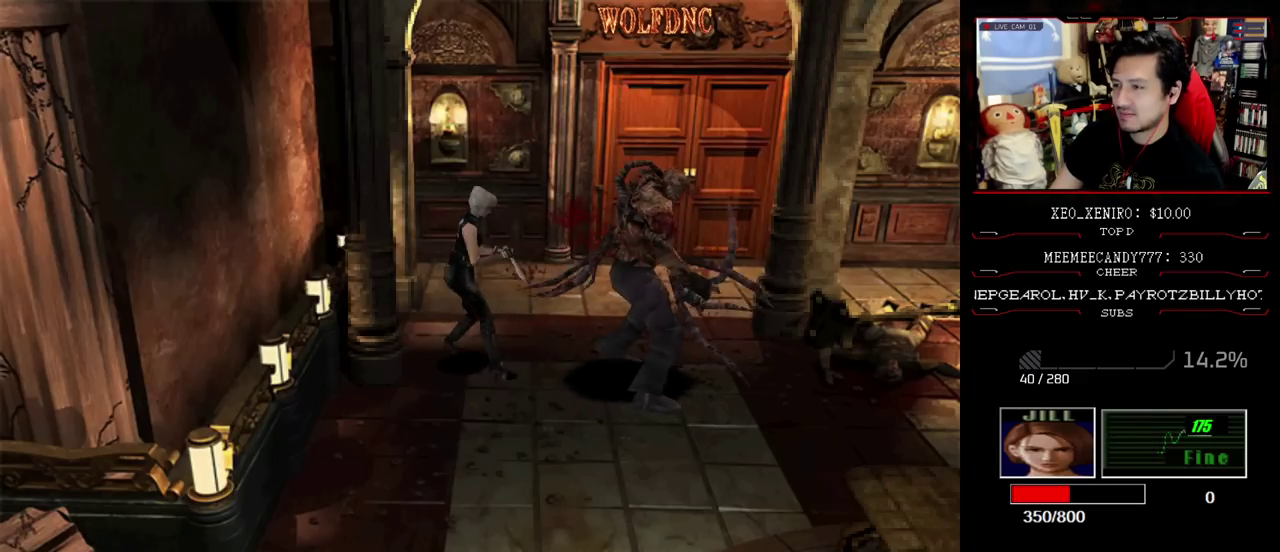
{"buttons": [], "events": [[17, "CROSS", "up"], [67, "CROSS", "down"], [217, "CROSS", "up"], [267, "R1", "up"]]}
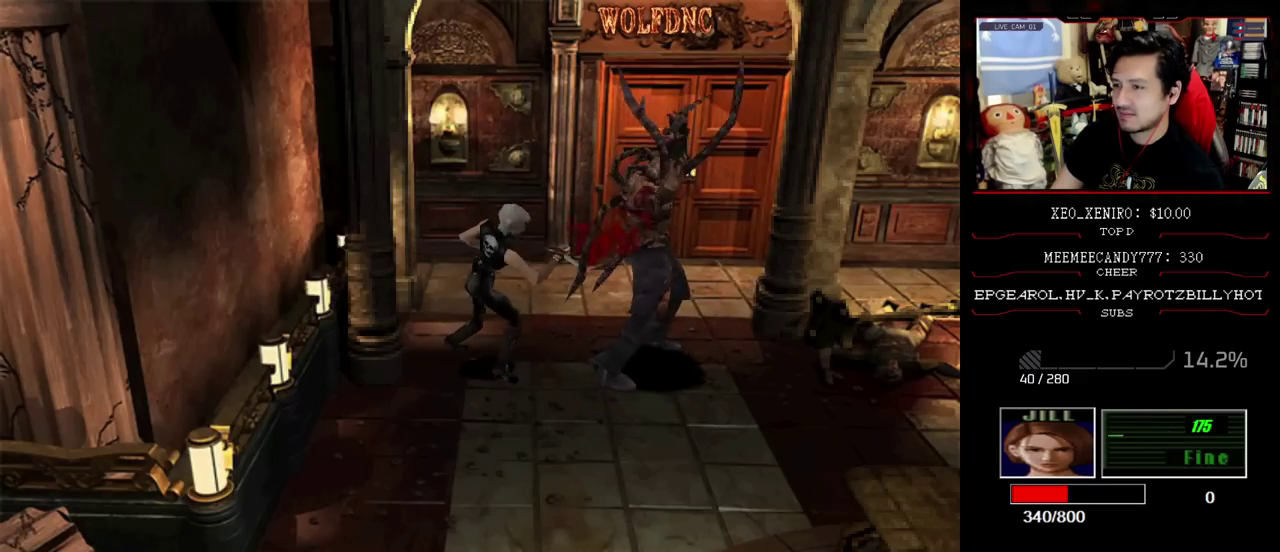
{"buttons": ["CROSS", "R1"], "events": [[133, "R1", "down"], [233, "CROSS", "down"]]}
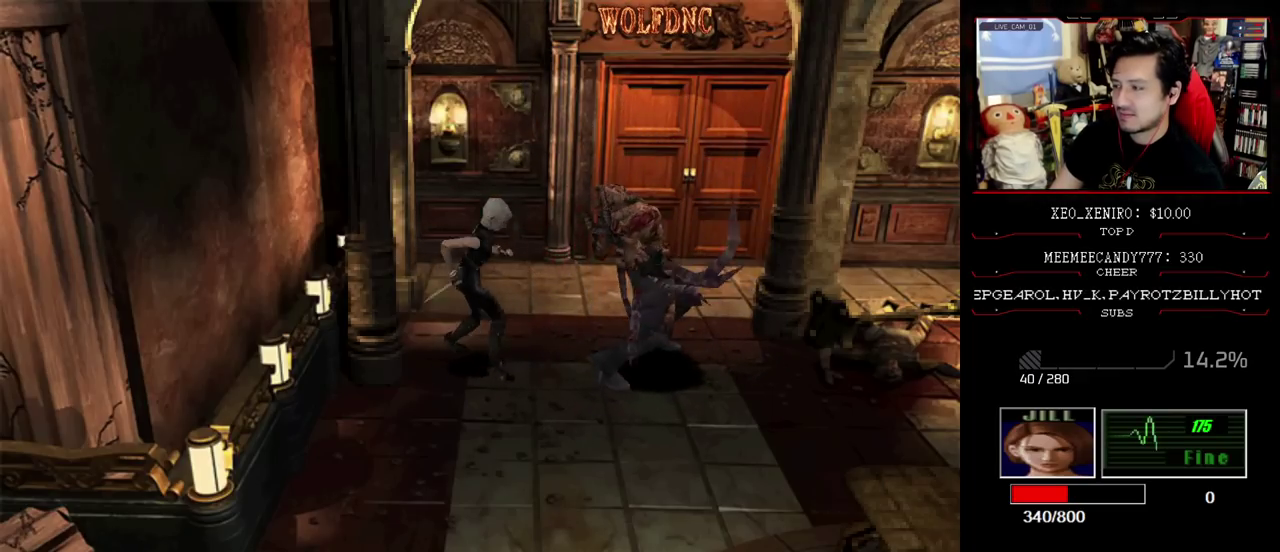
{"buttons": ["CROSS", "R1"], "events": []}
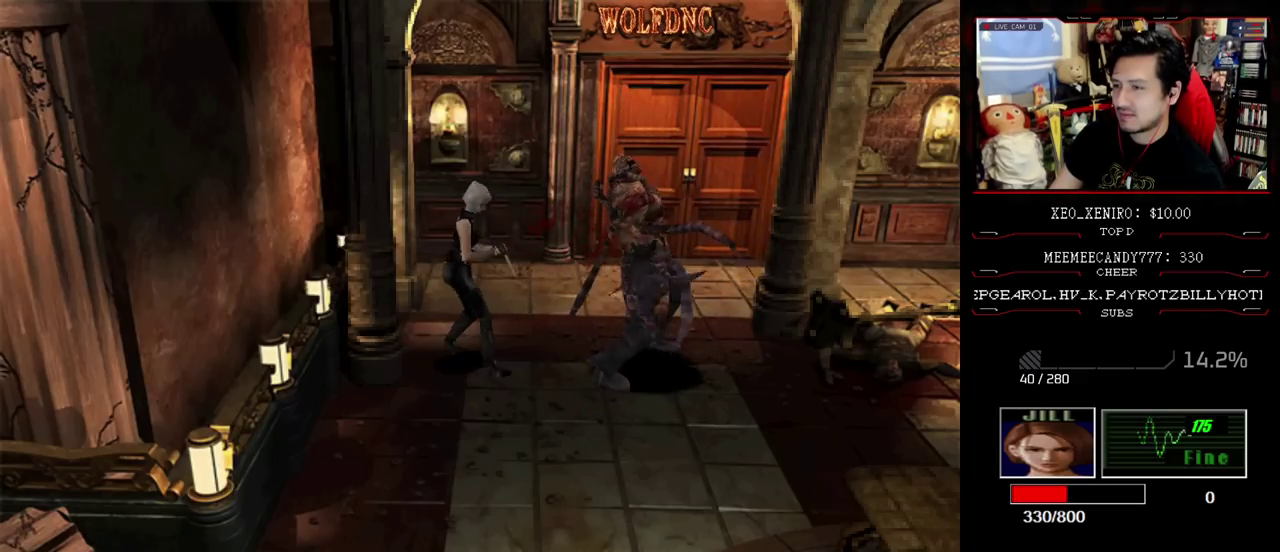
{"buttons": [], "events": [[400, "CROSS", "up"], [500, "R1", "up"]]}
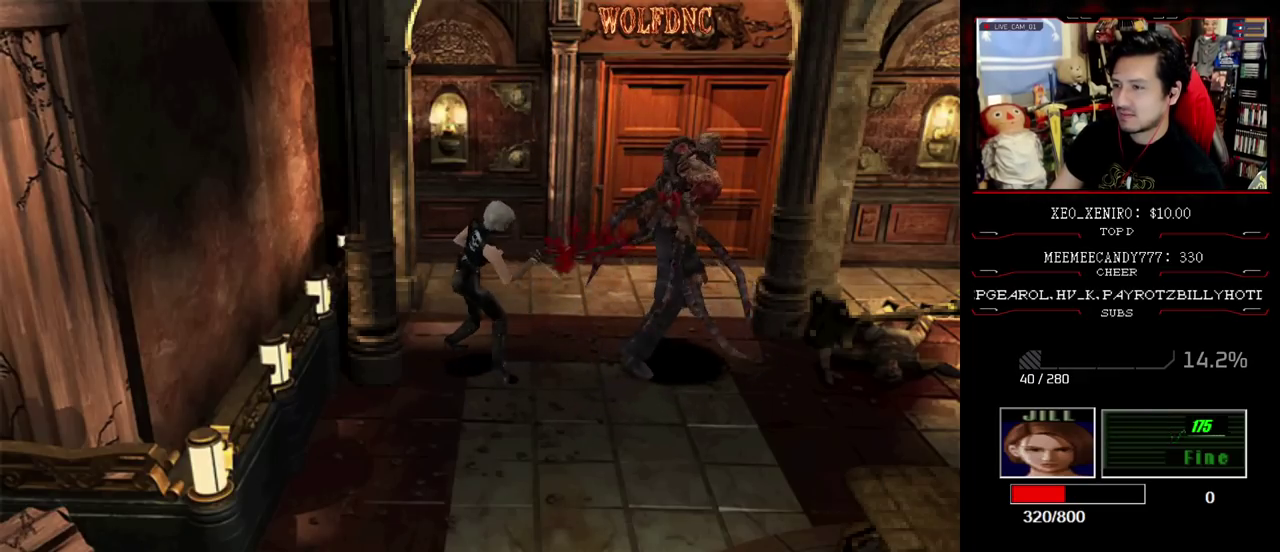
{"buttons": [], "events": [[333, "DPAD_RIGHT", "down"], [467, "DPAD_RIGHT", "up"]]}
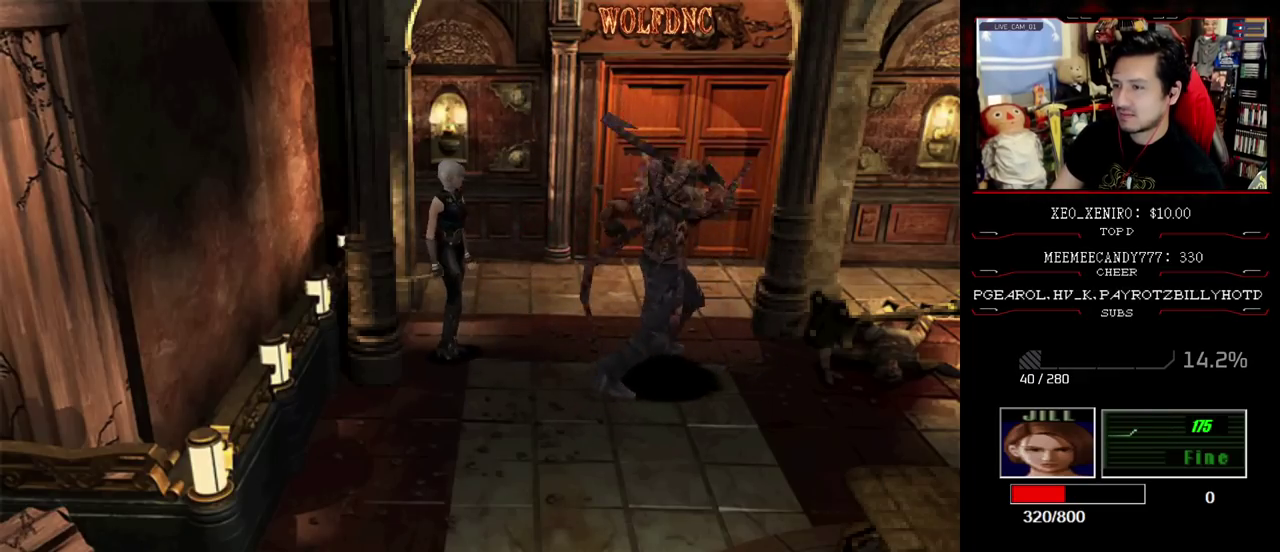
{"buttons": ["R1"], "events": [[17, "DPAD_DOWN", "down"], [17, "R1", "down"], [67, "CROSS", "down"], [483, "CROSS", "up"], [483, "DPAD_DOWN", "up"]]}
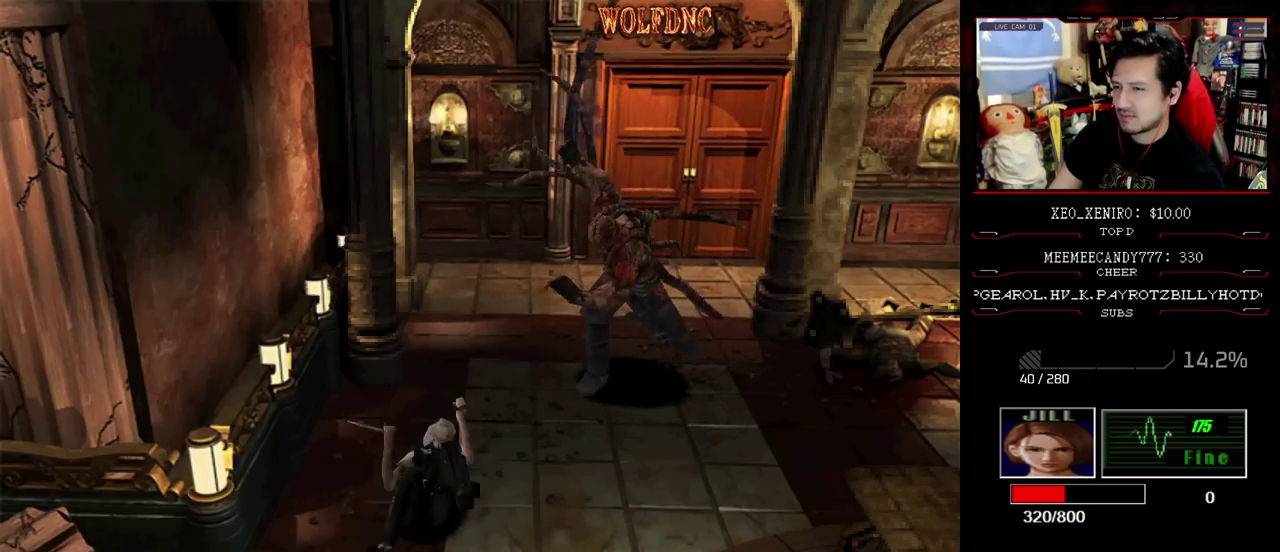
{"buttons": ["CROSS"], "events": [[117, "R1", "up"], [400, "CROSS", "down"]]}